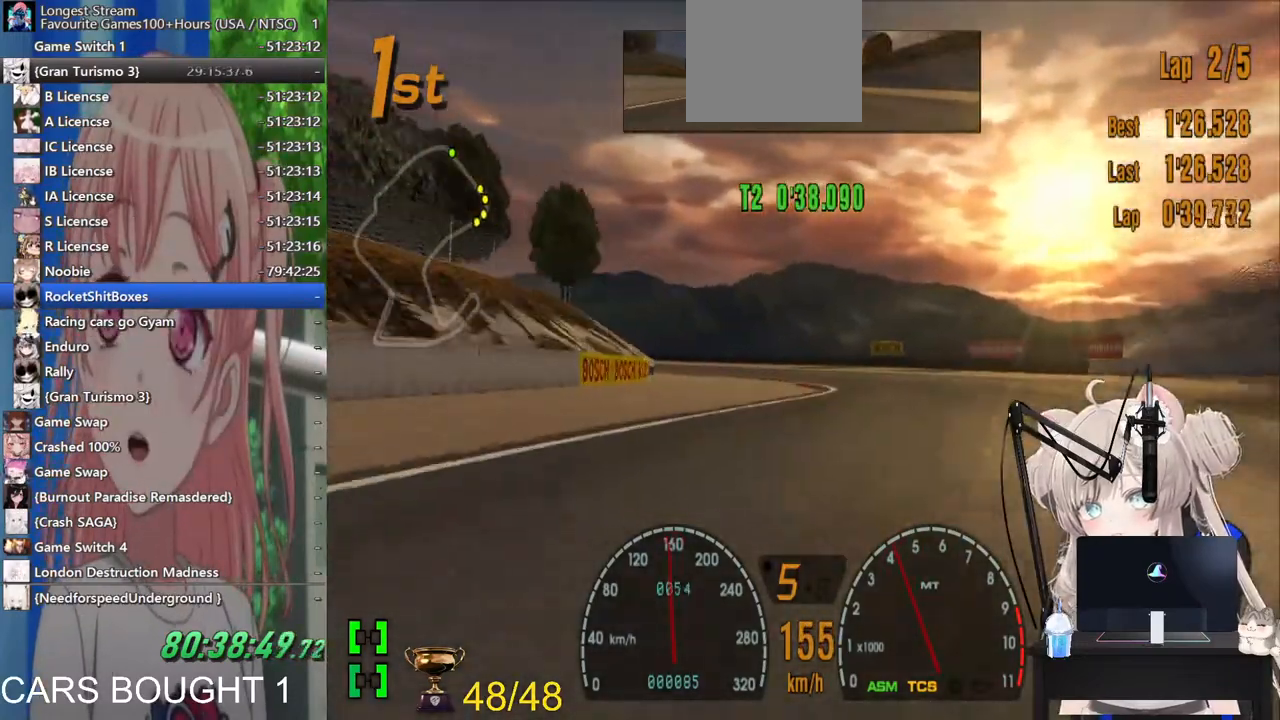
Gameplay with a controller (PlayStation layout); each line is a JSON object with the inputs held at the frame after it. "events" lists button and stick changes between this image and that frame as [ms after this image, input, new state], when the widget could be followed in between. Not read: R2.
{"buttons": [], "left_stick": "left", "right_stick": "center", "events": []}
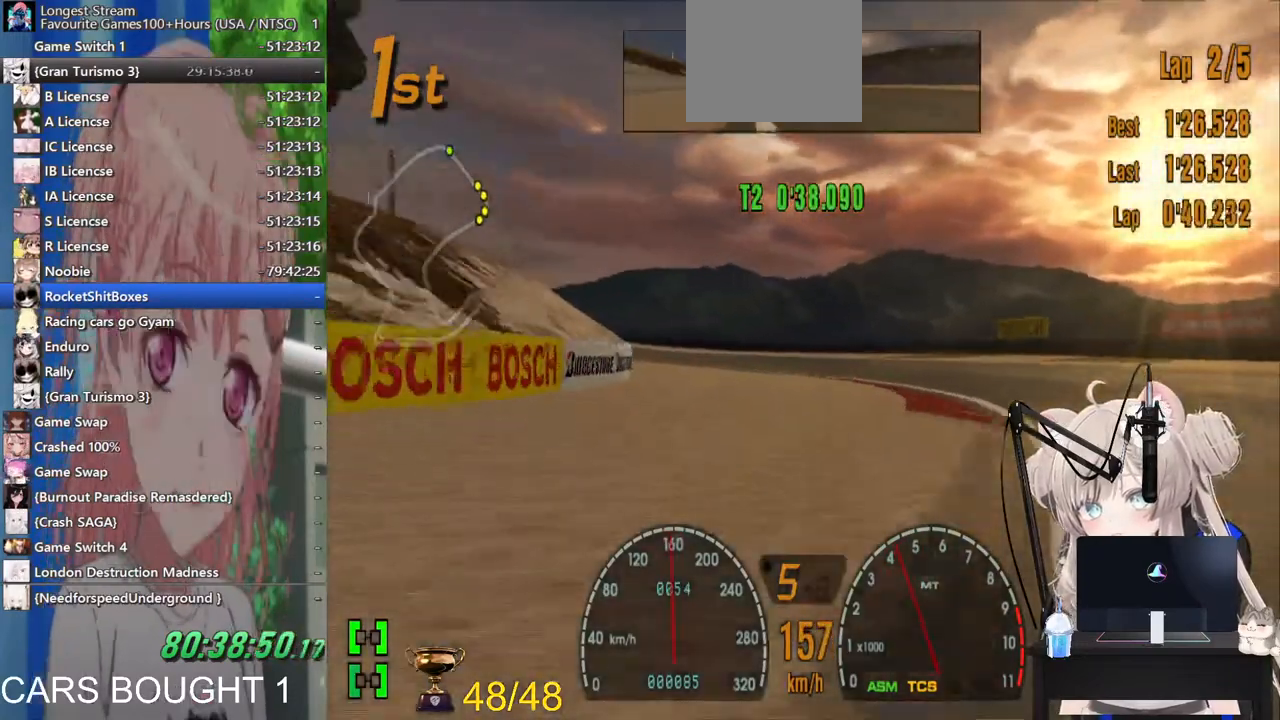
{"buttons": [], "left_stick": "center", "right_stick": "center", "events": [[417, "left_stick", "center"]]}
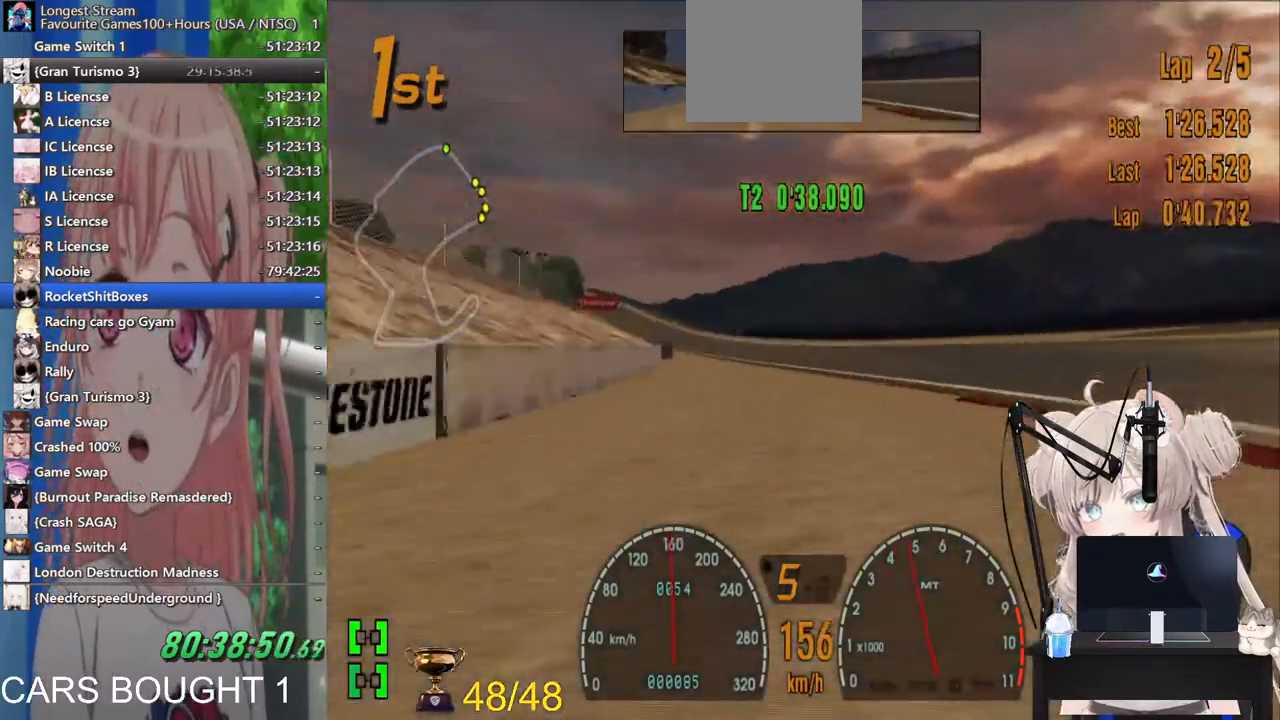
{"buttons": [], "left_stick": "right", "right_stick": "center", "events": [[417, "left_stick", "right"]]}
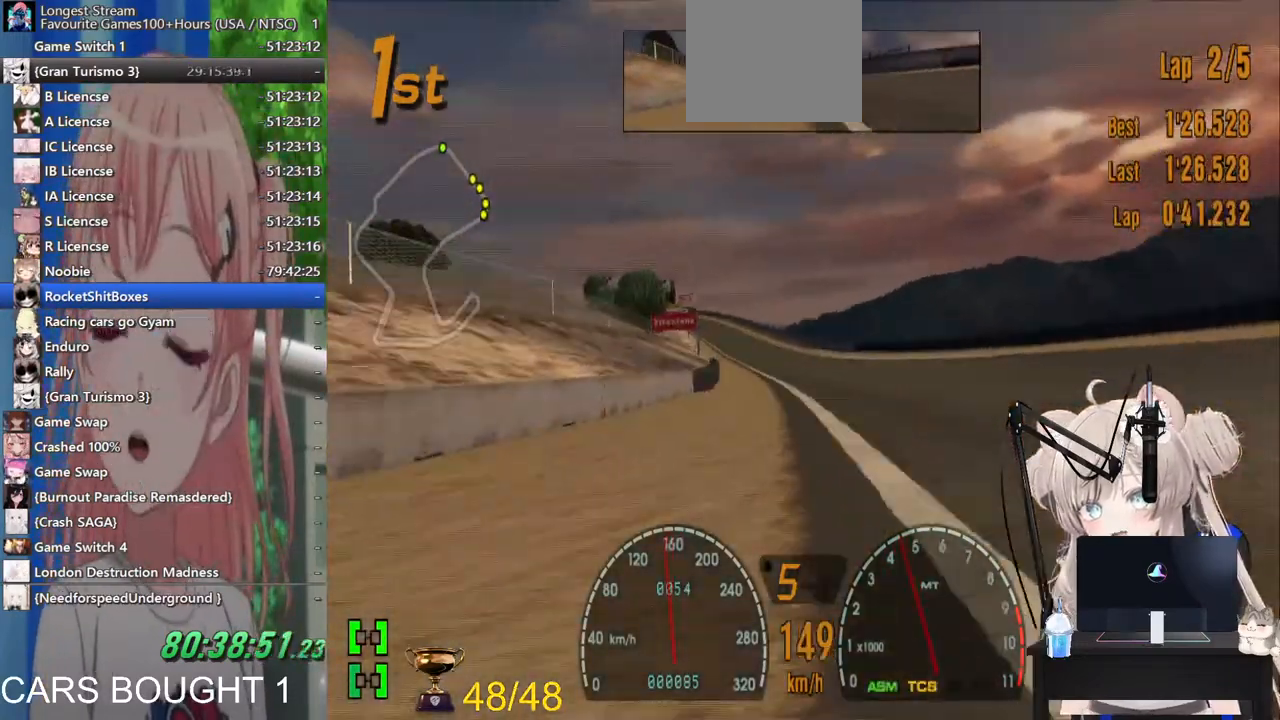
{"buttons": [], "left_stick": "left", "right_stick": "center", "events": [[67, "left_stick", "center"], [367, "left_stick", "left"]]}
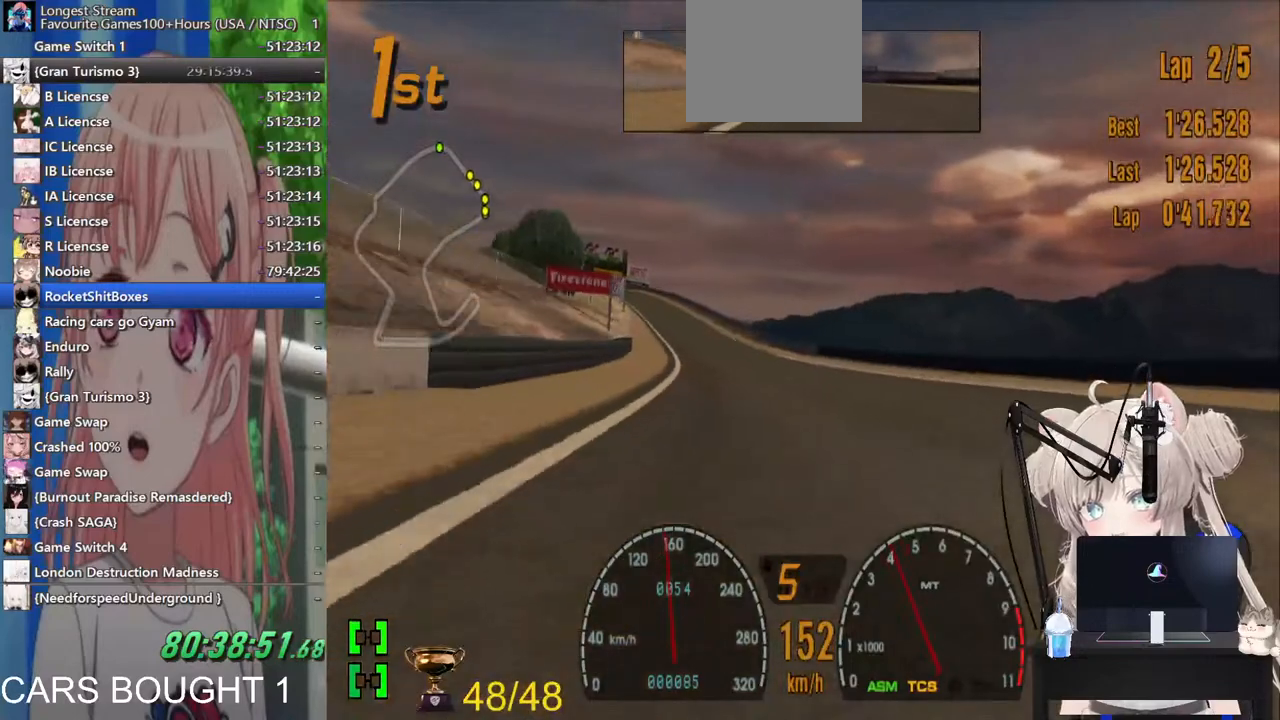
{"buttons": [], "left_stick": "left", "right_stick": "center", "events": []}
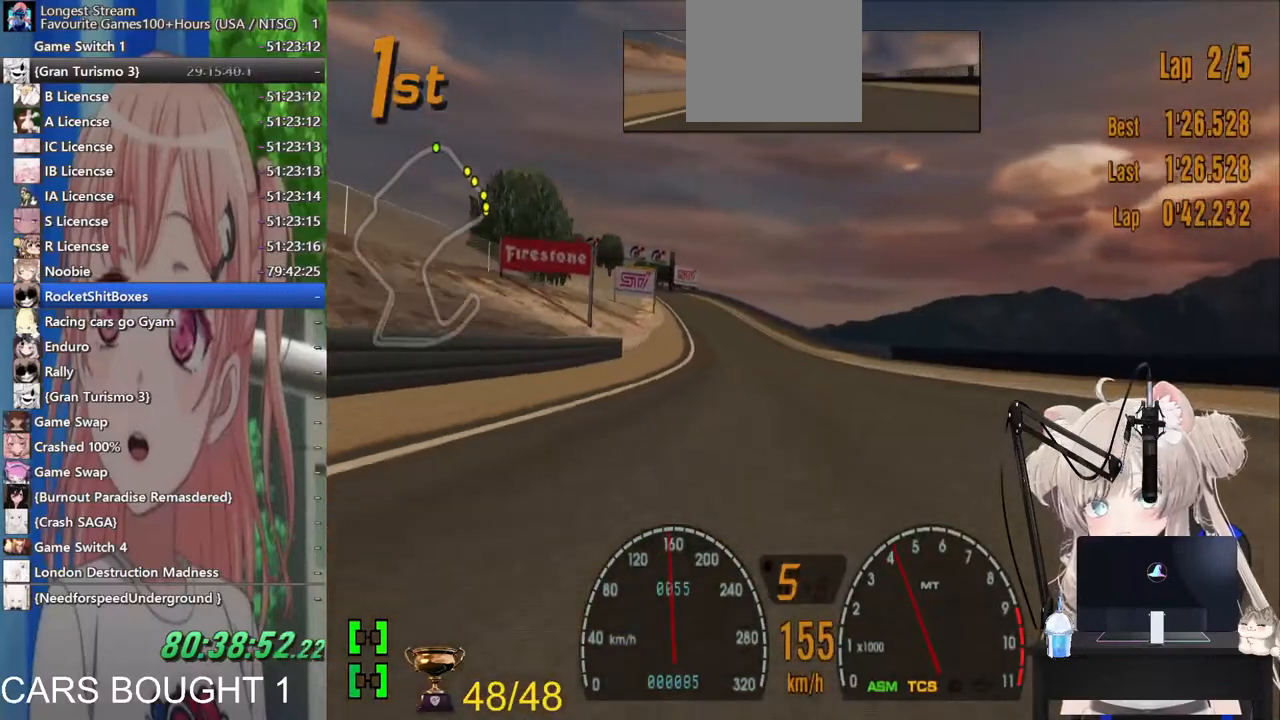
{"buttons": [], "left_stick": "center", "right_stick": "center", "events": [[67, "left_stick", "center"]]}
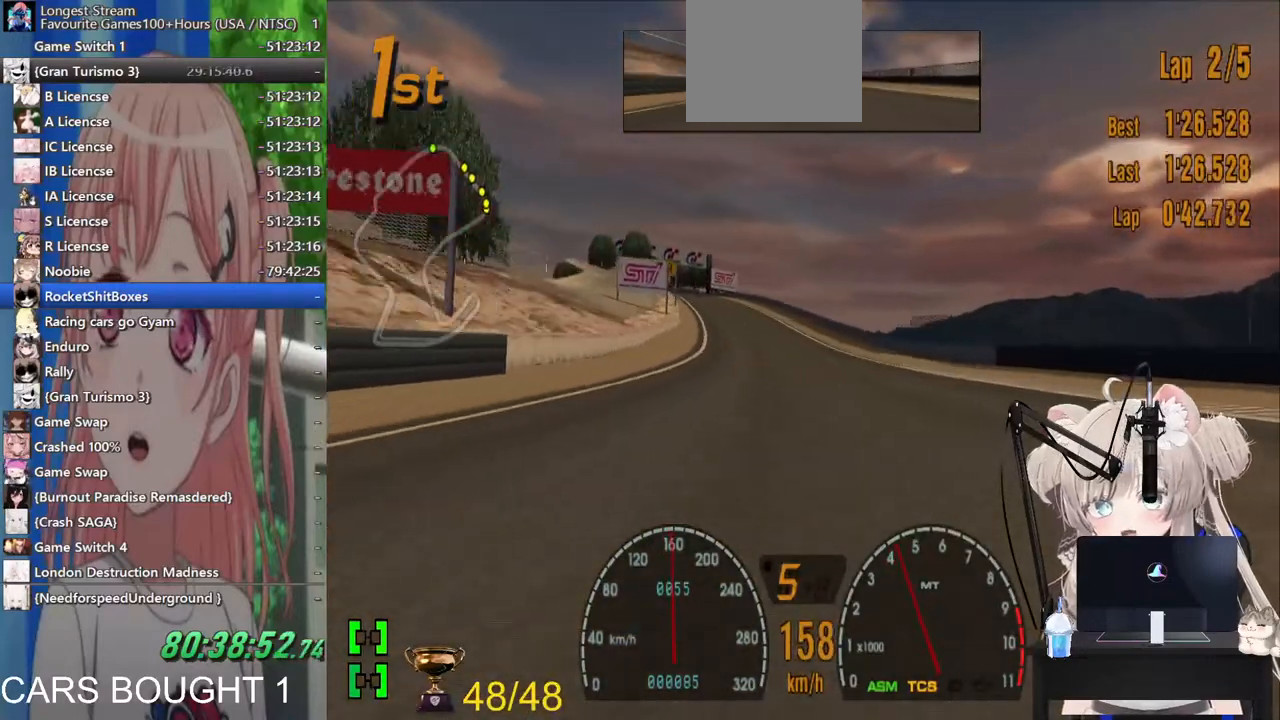
{"buttons": [], "left_stick": "center", "right_stick": "center", "events": [[133, "left_stick", "left"], [483, "left_stick", "center"]]}
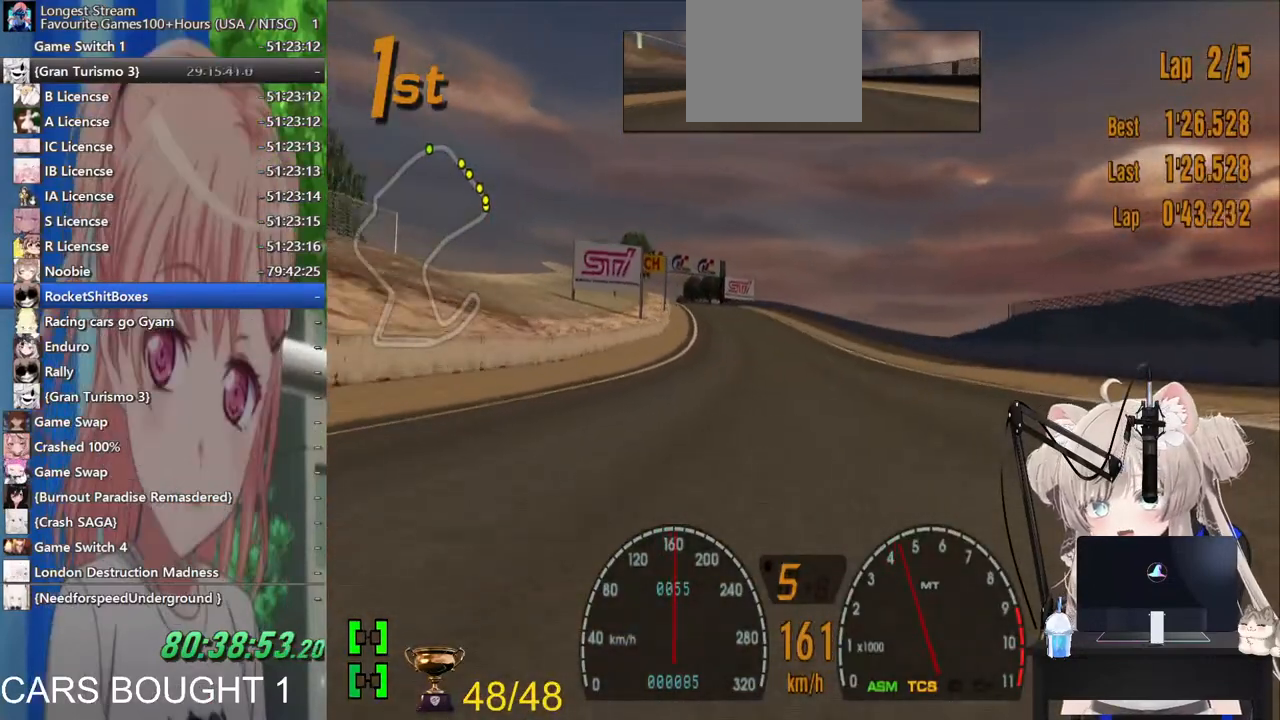
{"buttons": [], "left_stick": "center", "right_stick": "center", "events": []}
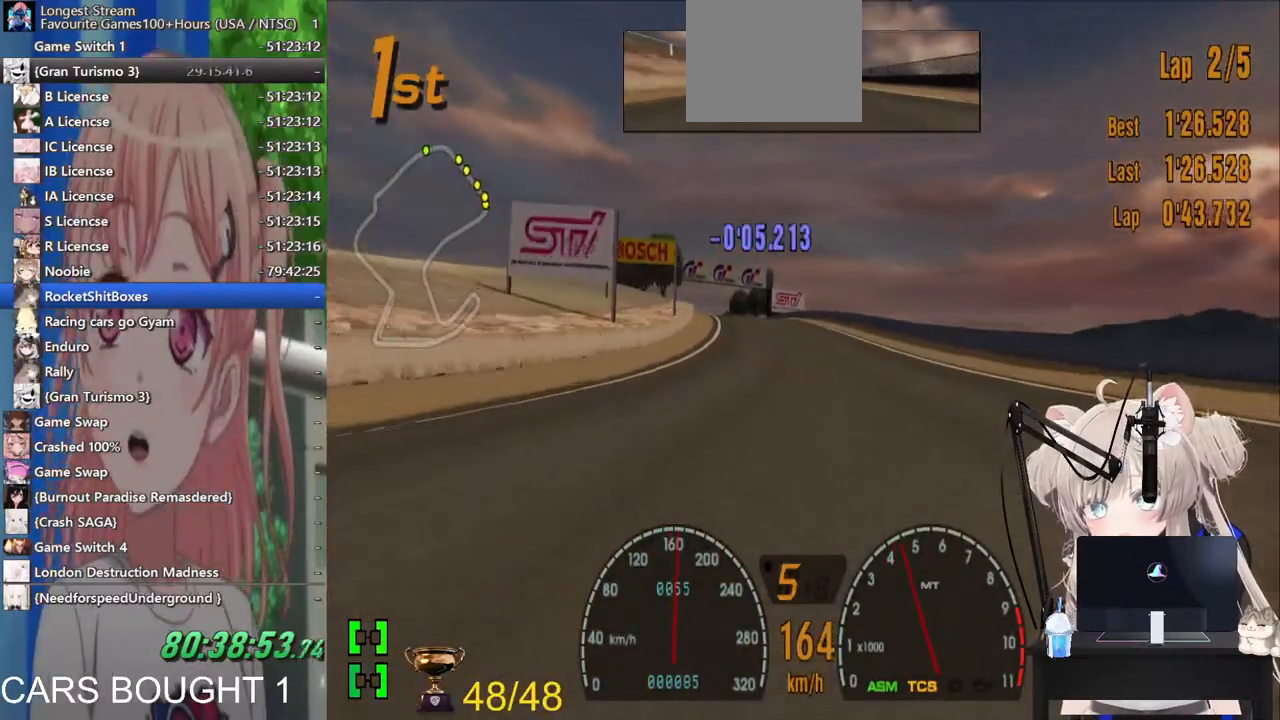
{"buttons": [], "left_stick": "center", "right_stick": "center", "events": []}
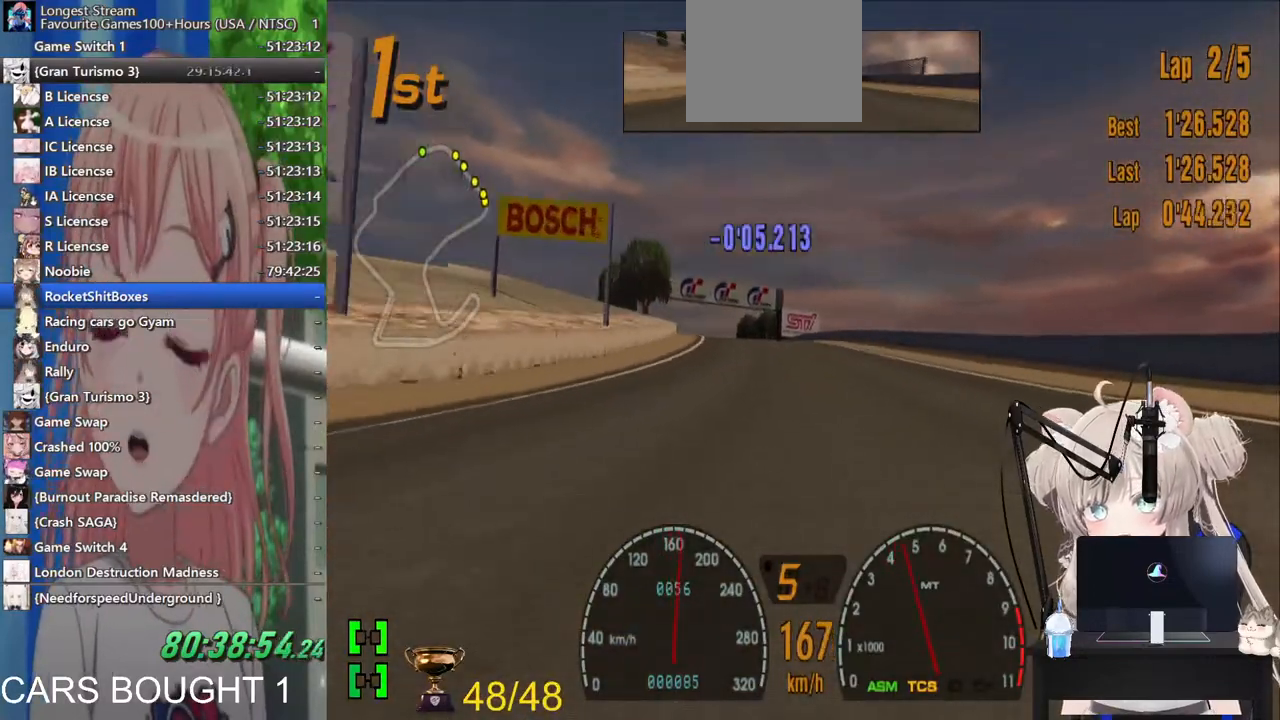
{"buttons": [], "left_stick": "left", "right_stick": "center", "events": [[367, "left_stick", "left"]]}
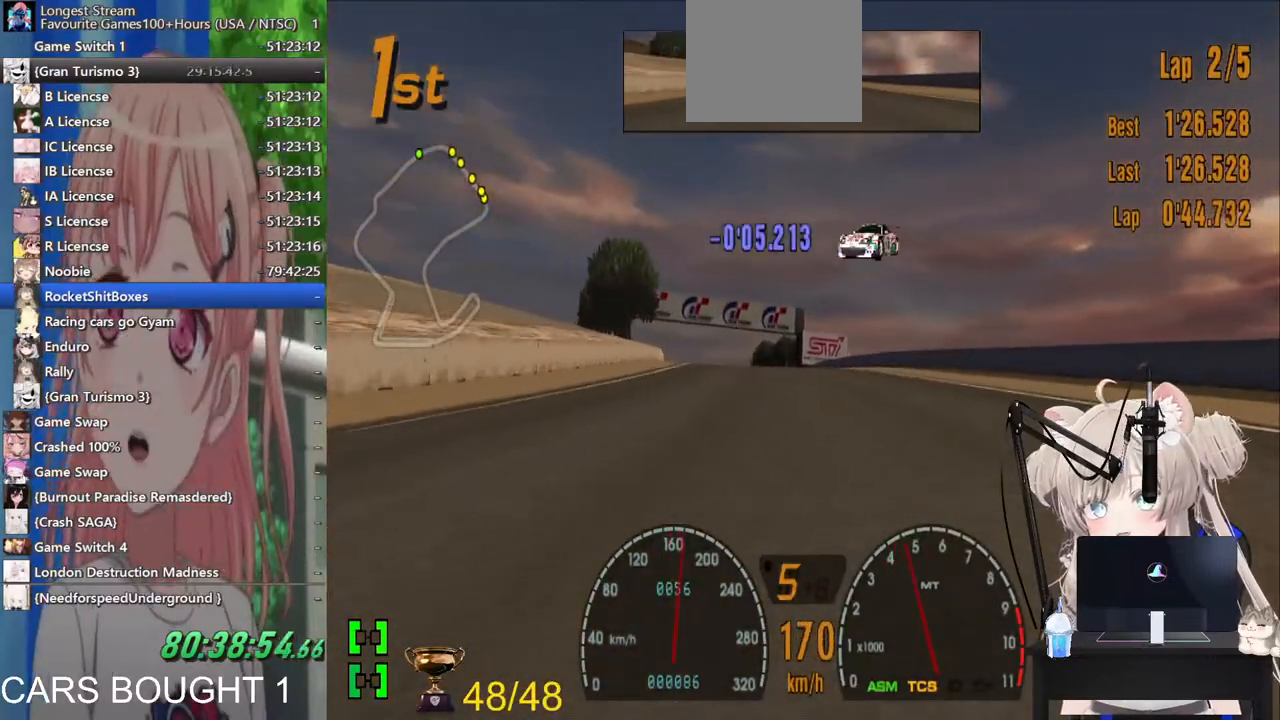
{"buttons": [], "left_stick": "center", "right_stick": "center", "events": [[83, "left_stick", "center"]]}
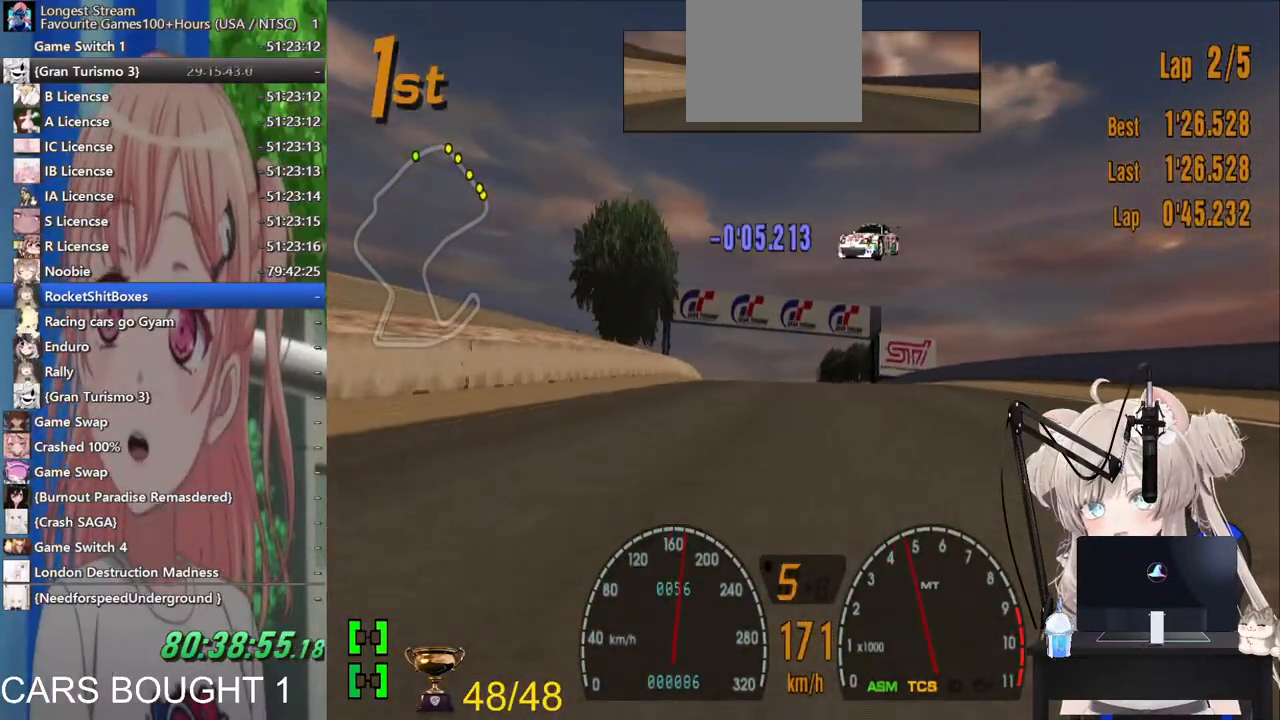
{"buttons": [], "left_stick": "center", "right_stick": "center", "events": [[167, "R1", "down"], [417, "R1", "up"]]}
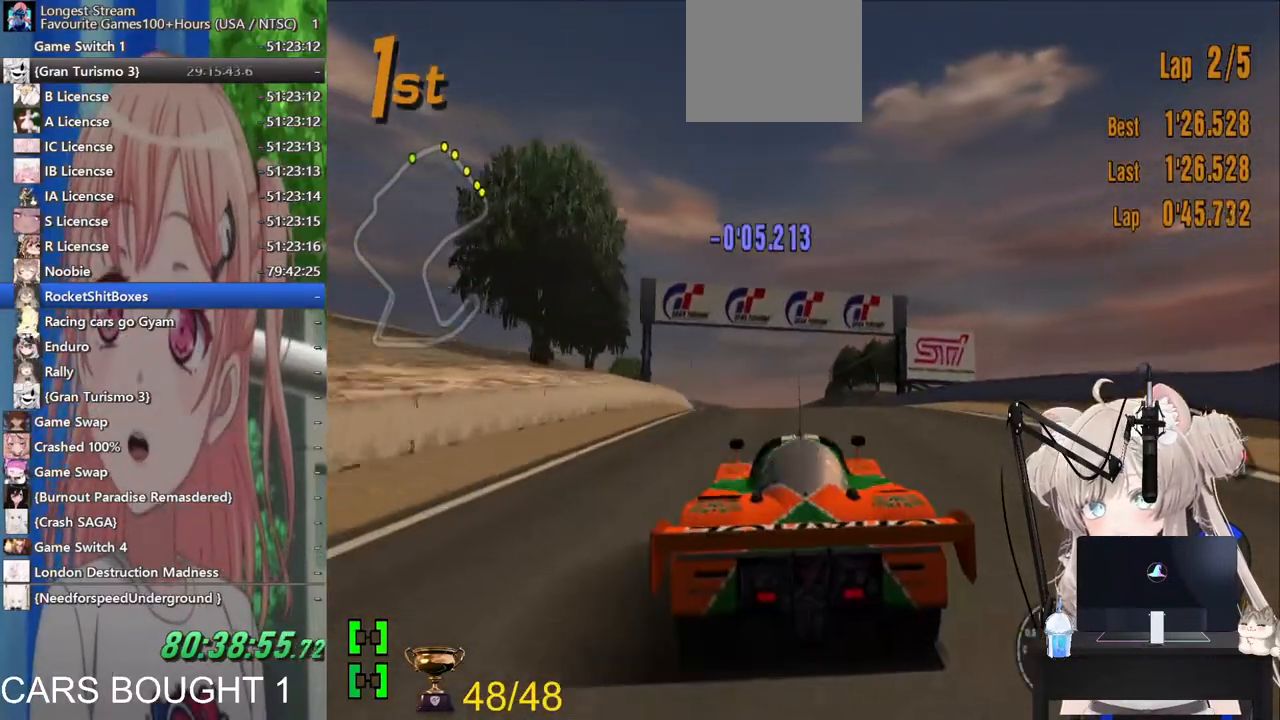
{"buttons": [], "left_stick": "left", "right_stick": "center", "events": [[300, "R1", "down"], [383, "left_stick", "left"], [433, "R1", "up"]]}
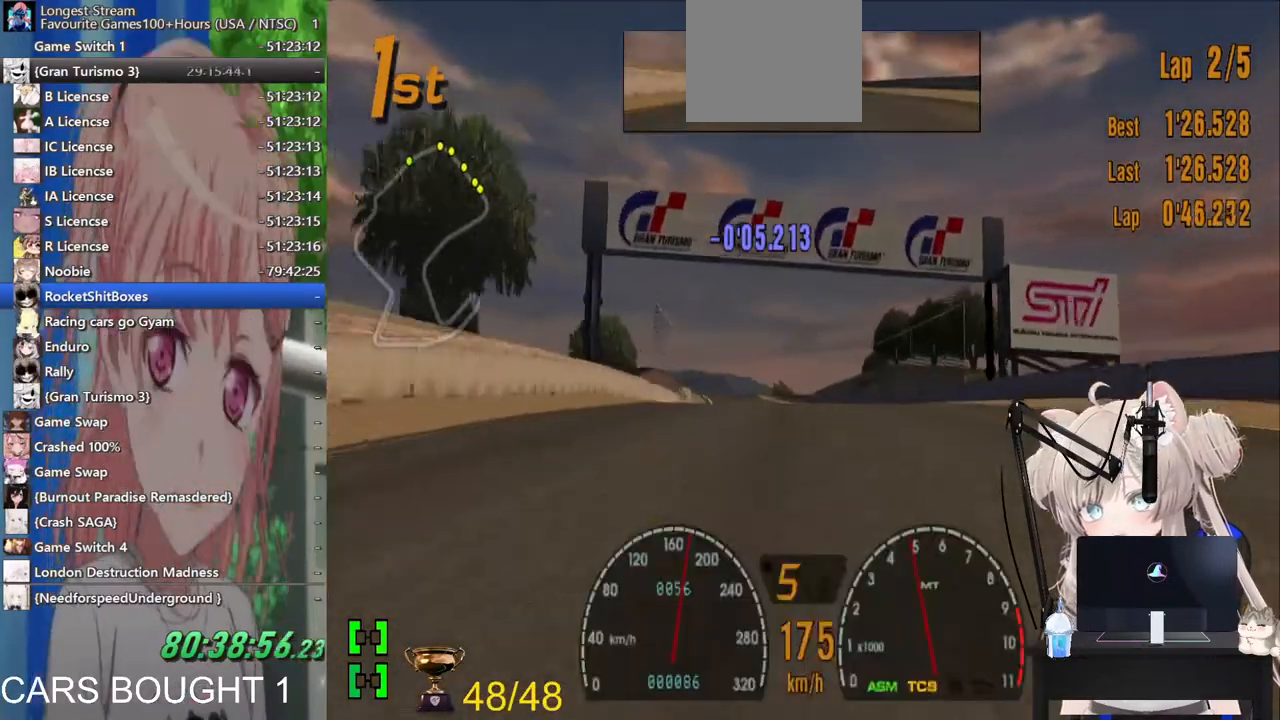
{"buttons": [], "left_stick": "center", "right_stick": "center", "events": [[183, "left_stick", "center"], [283, "R1", "down"], [433, "R1", "up"]]}
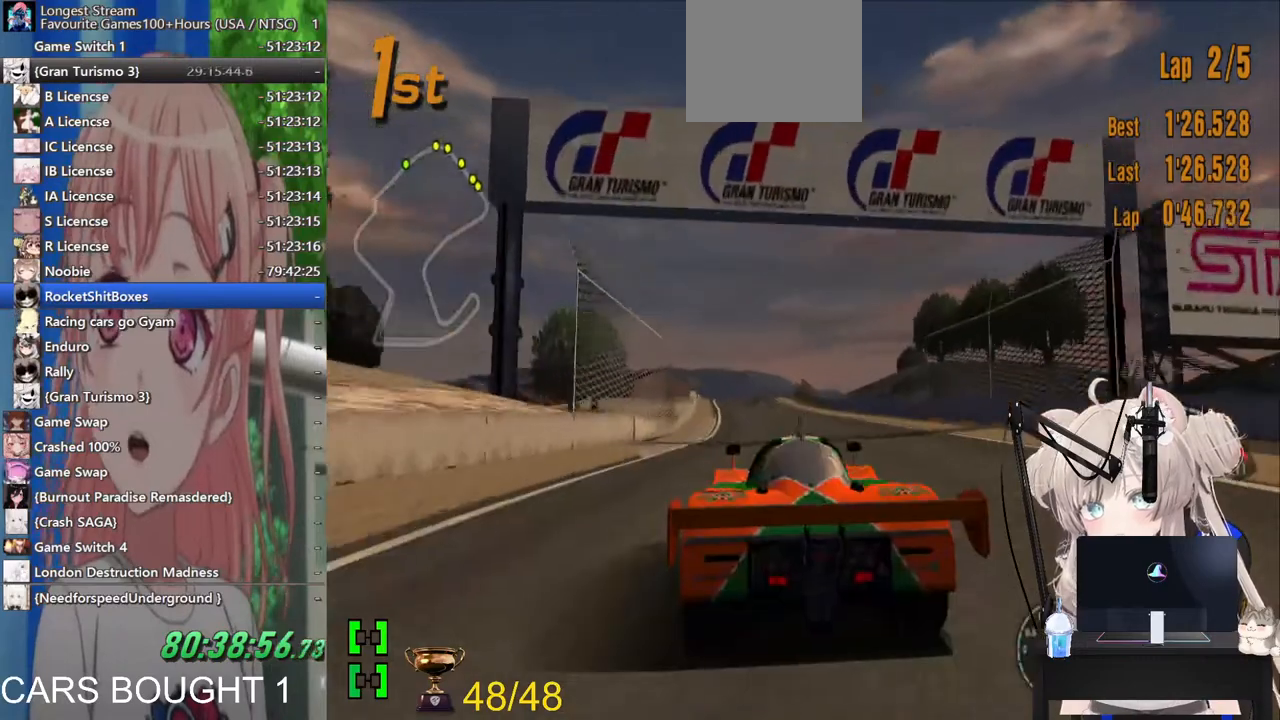
{"buttons": [], "left_stick": "right", "right_stick": "center", "events": [[417, "left_stick", "right"]]}
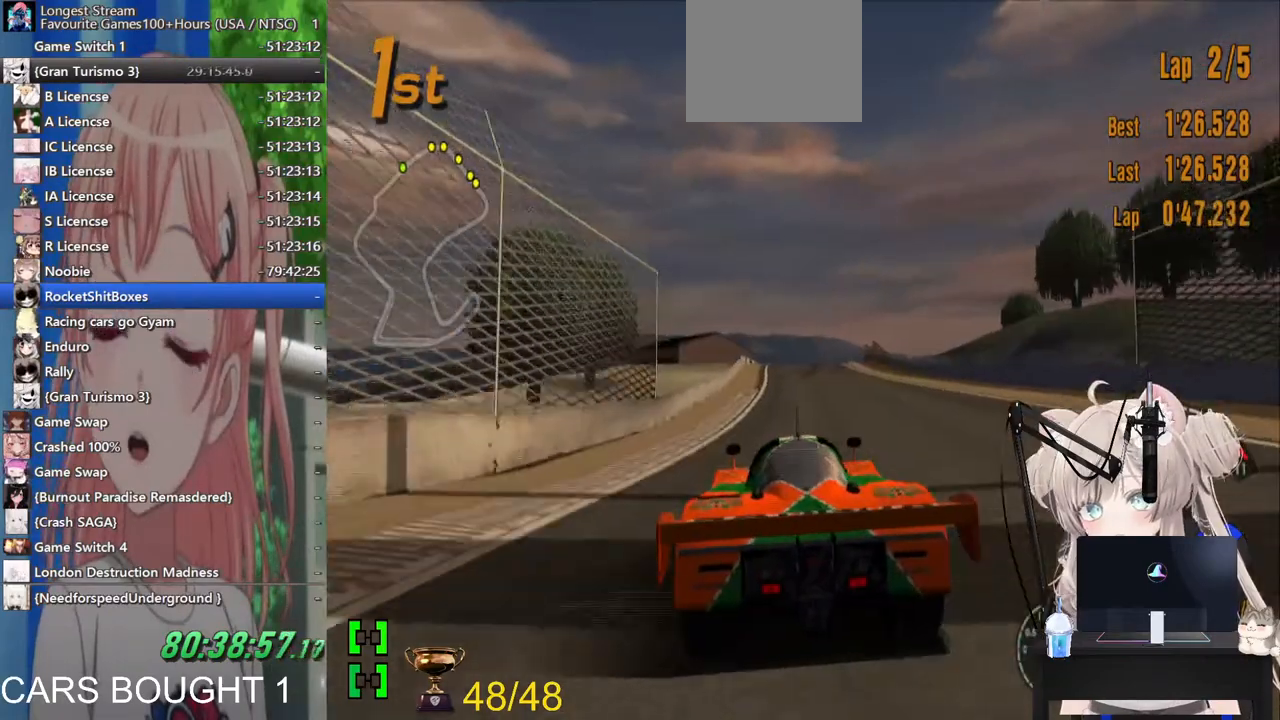
{"buttons": [], "left_stick": "right", "right_stick": "center", "events": []}
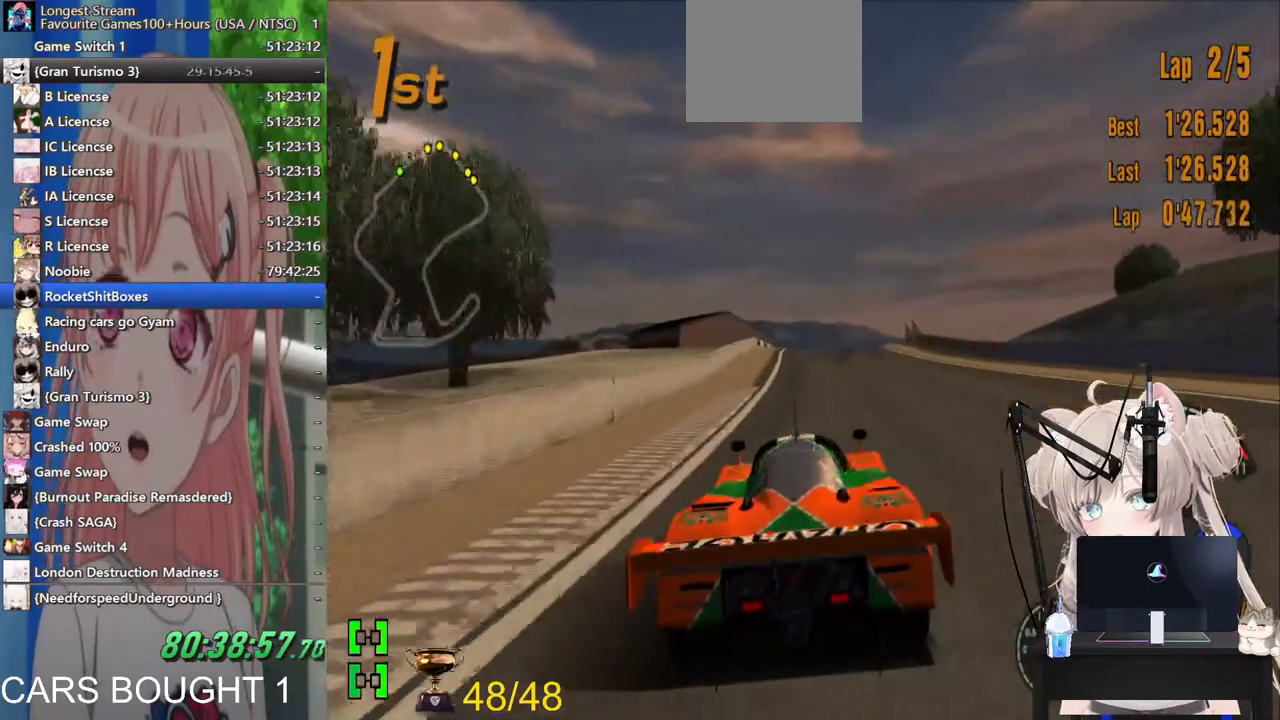
{"buttons": [], "left_stick": "center", "right_stick": "center", "events": [[333, "left_stick", "center"]]}
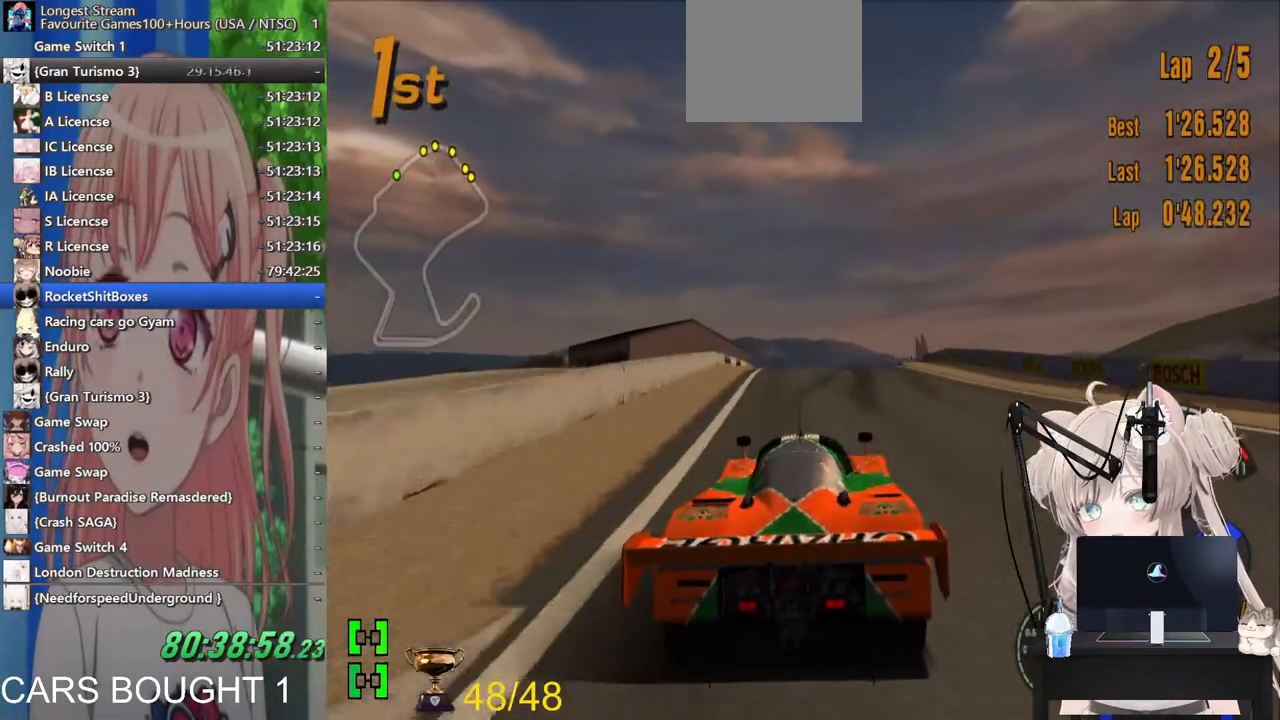
{"buttons": [], "left_stick": "center", "right_stick": "center", "events": [[17, "left_stick", "right"], [167, "left_stick", "center"], [317, "left_stick", "left"], [433, "left_stick", "center"]]}